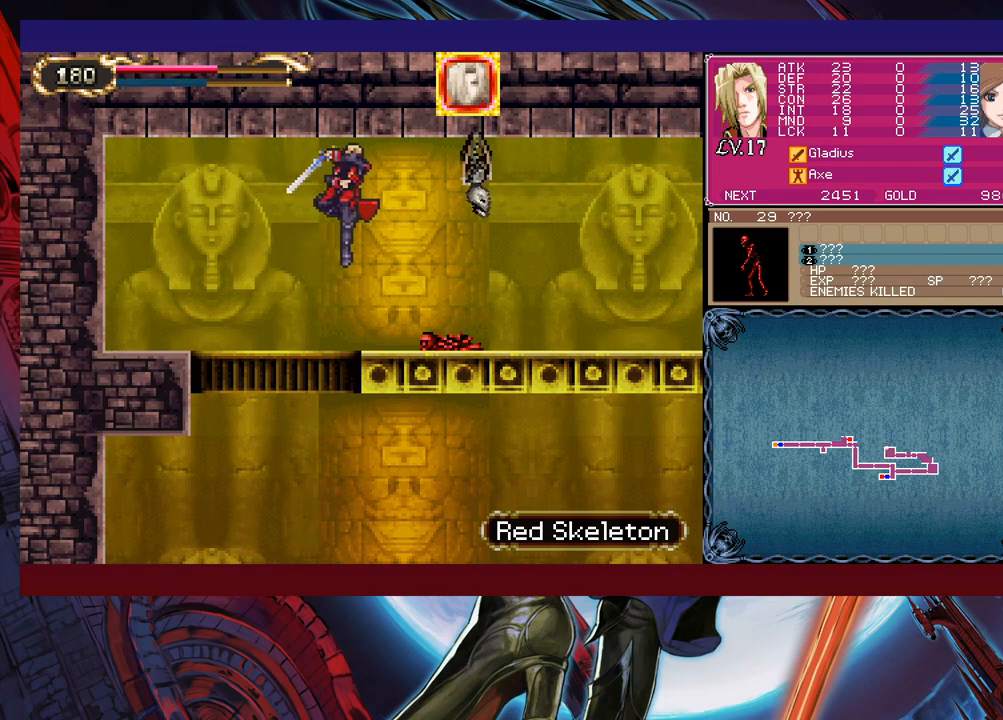
Gameplay with a controller (Xbox layout); each line is a JSON object with the inputs held at the frame after it. "events" lists button and stick changes between this image and that frame as [ms after this image, input, new state], when the widget could be followed in between. Not read: L2 R2 right_stick.
{"buttons": [], "left_stick": "down-right", "events": [[300, "left_stick", "left"], [333, "Y", "down"], [350, "B", "down"], [350, "Y", "up"], [400, "B", "up"], [400, "left_stick", "down-right"], [450, "B", "down"], [500, "B", "up"]]}
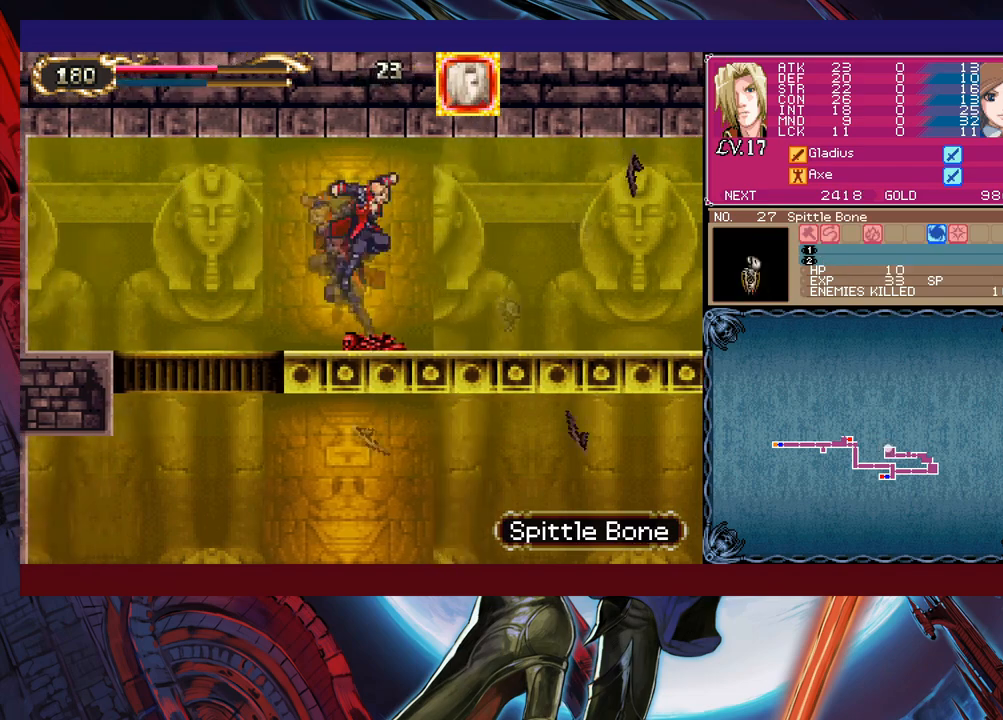
{"buttons": [], "left_stick": "down-right", "events": [[100, "B", "down"], [133, "B", "up"], [200, "left_stick", "left"], [233, "Y", "down"], [283, "B", "down"], [283, "Y", "up"], [333, "left_stick", "down-right"], [350, "B", "up"], [400, "B", "down"], [483, "B", "up"]]}
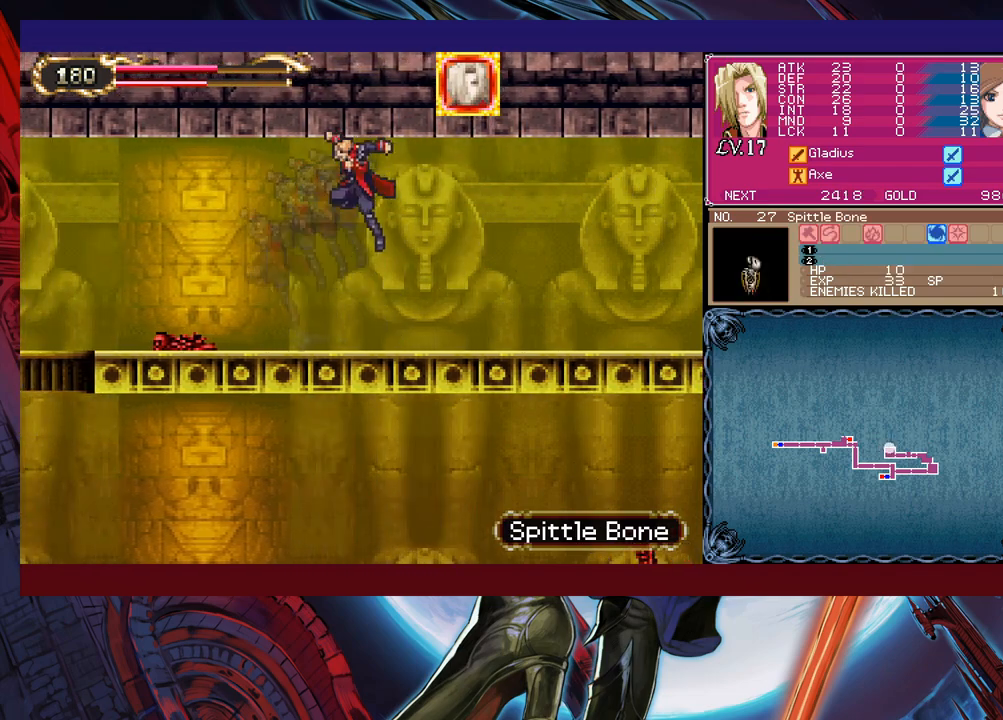
{"buttons": ["B"], "left_stick": "down-right", "events": [[50, "B", "down"], [100, "B", "up"], [150, "left_stick", "left"], [183, "Y", "down"], [233, "B", "down"], [250, "Y", "up"], [300, "B", "up"], [300, "left_stick", "down-right"], [383, "B", "down"]]}
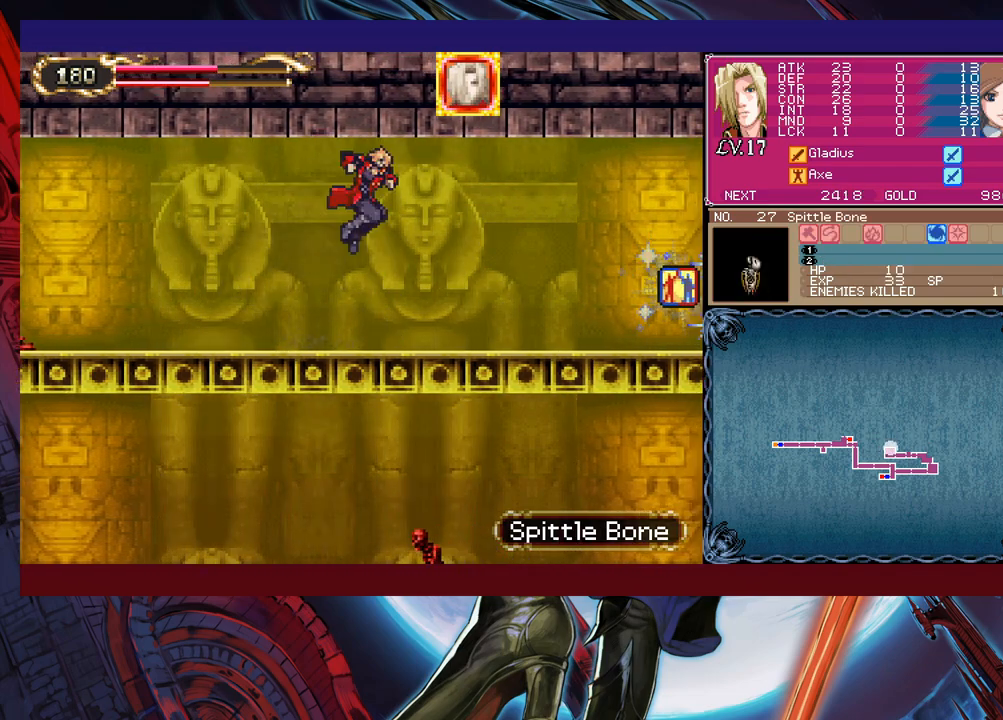
{"buttons": [], "left_stick": "right", "events": [[50, "B", "up"], [100, "left_stick", "left"], [150, "Y", "down"], [183, "B", "down"], [183, "Y", "up"], [200, "left_stick", "right"], [283, "B", "up"]]}
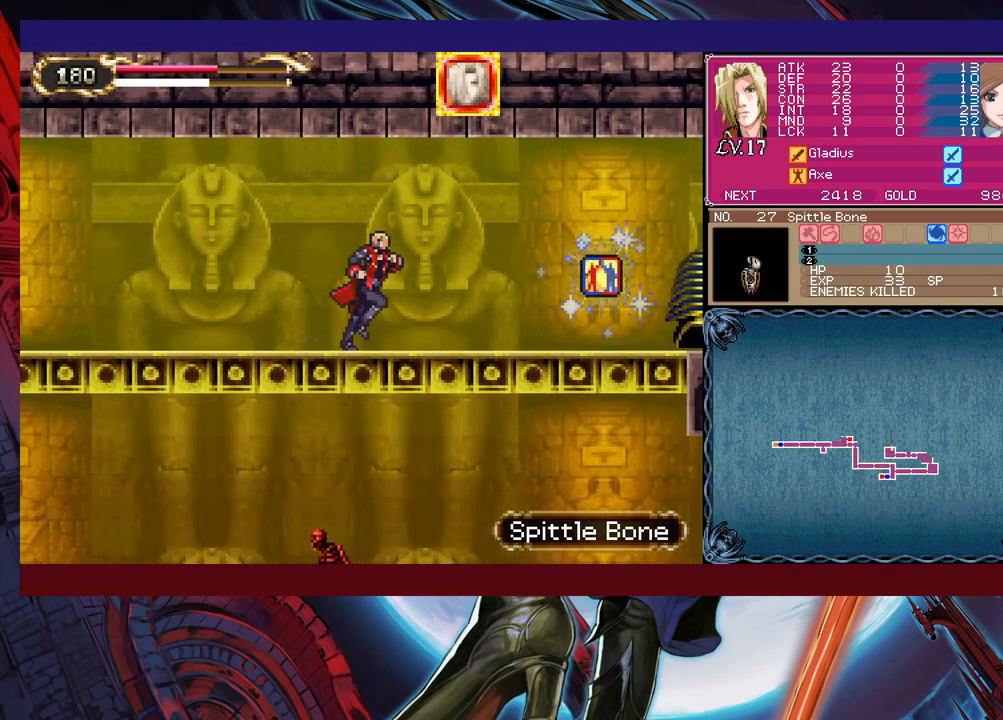
{"buttons": [], "left_stick": "right", "events": []}
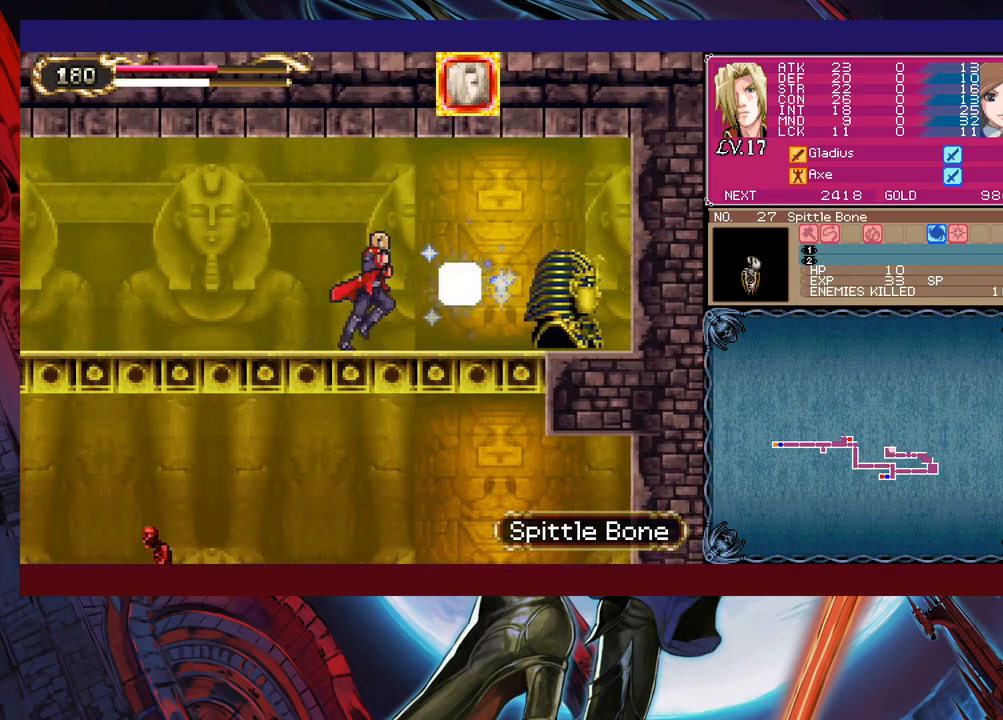
{"buttons": ["X"], "left_stick": "down-right", "events": [[250, "A", "down"], [350, "A", "up"], [450, "left_stick", "down-right"], [500, "X", "down"]]}
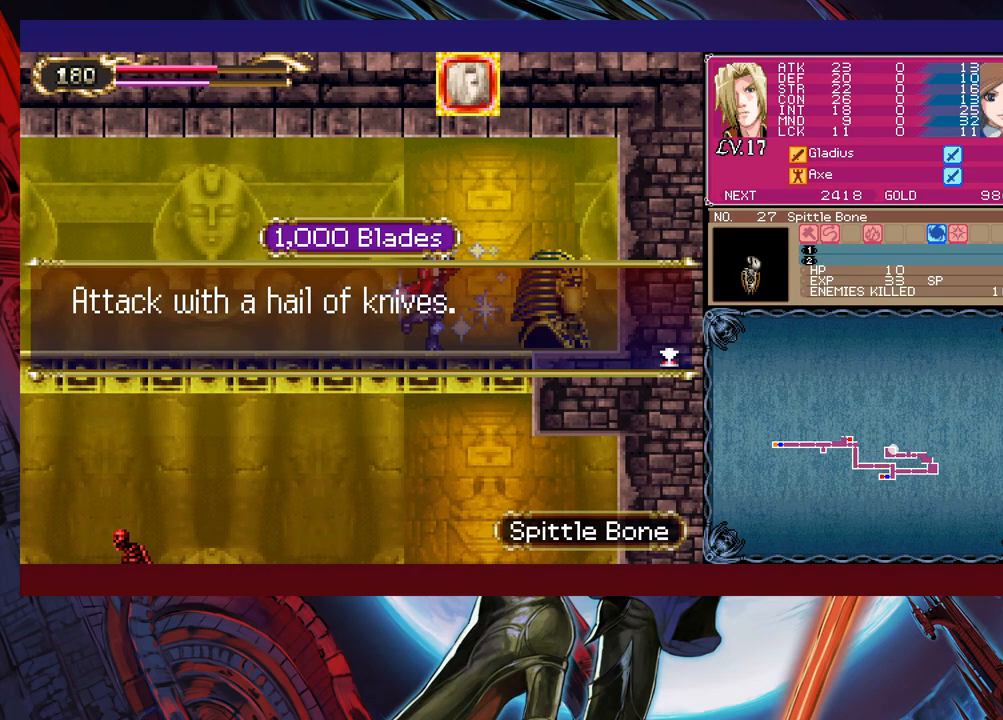
{"buttons": [], "left_stick": "down", "events": [[100, "X", "up"], [300, "X", "down"], [350, "left_stick", "down"], [383, "X", "up"]]}
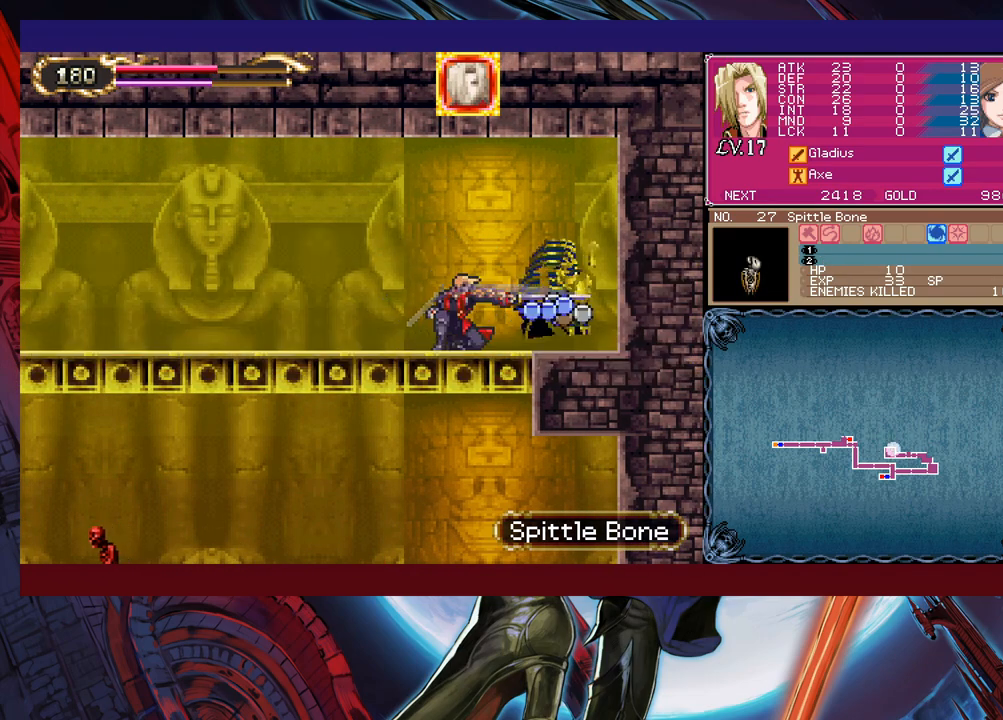
{"buttons": [], "left_stick": "right", "events": [[33, "left_stick", "center"], [300, "left_stick", "left"], [433, "left_stick", "right"]]}
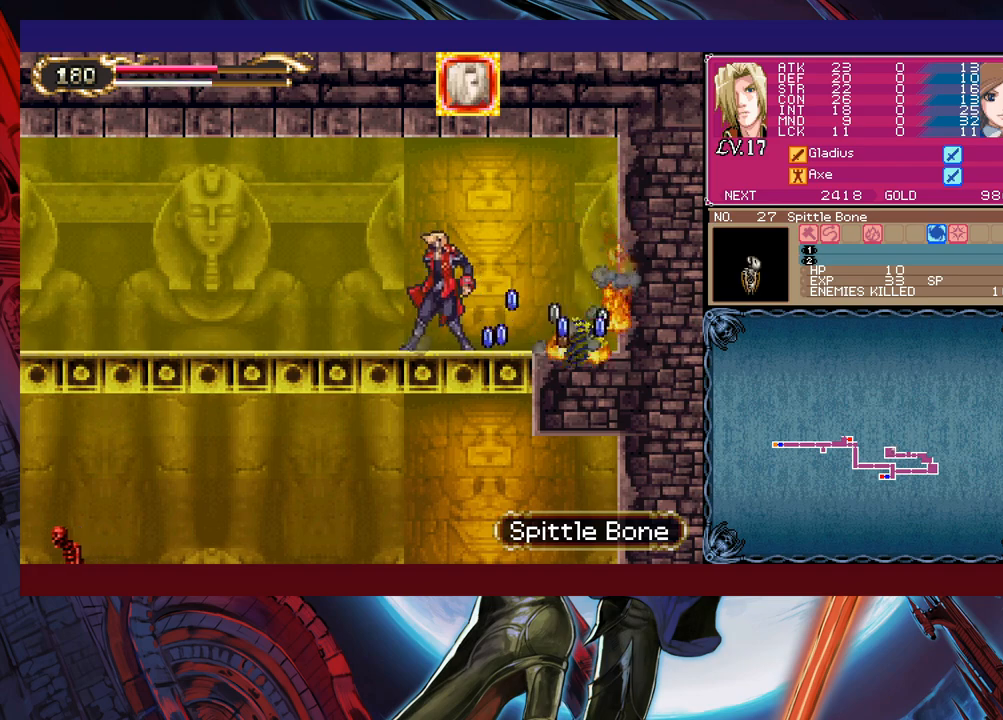
{"buttons": [], "left_stick": "right", "events": []}
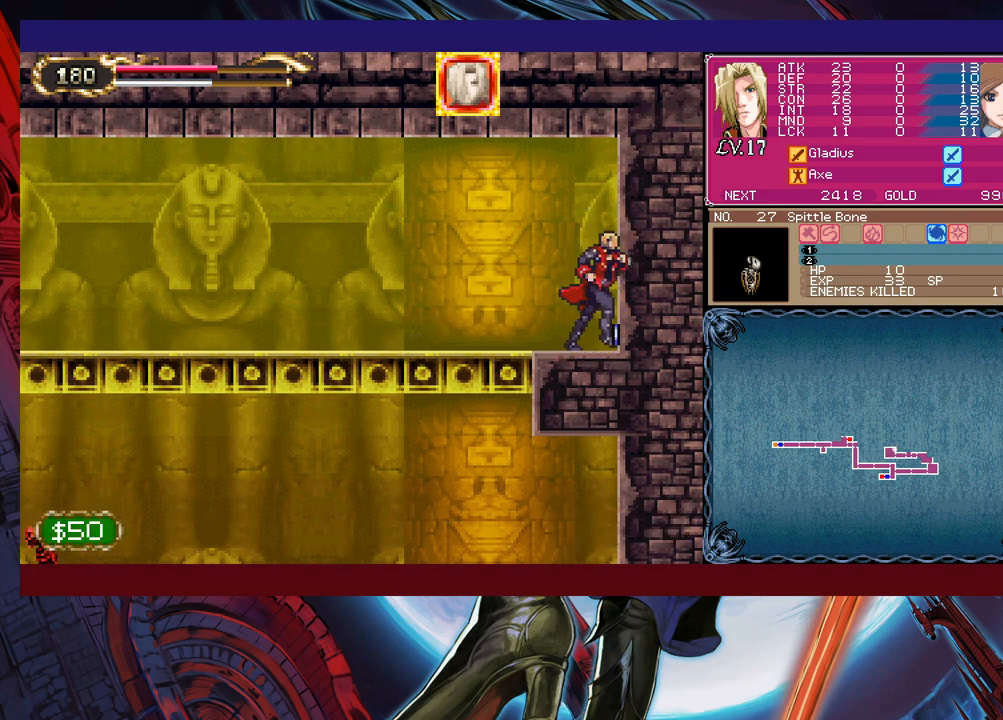
{"buttons": ["Y"], "left_stick": "right", "events": [[50, "Y", "down"], [83, "Y", "up"], [100, "B", "down"], [100, "left_stick", "center"], [150, "B", "up"], [150, "left_stick", "down-left"], [200, "B", "down"], [300, "B", "up"], [350, "B", "down"], [433, "B", "up"], [450, "left_stick", "right"], [500, "Y", "down"]]}
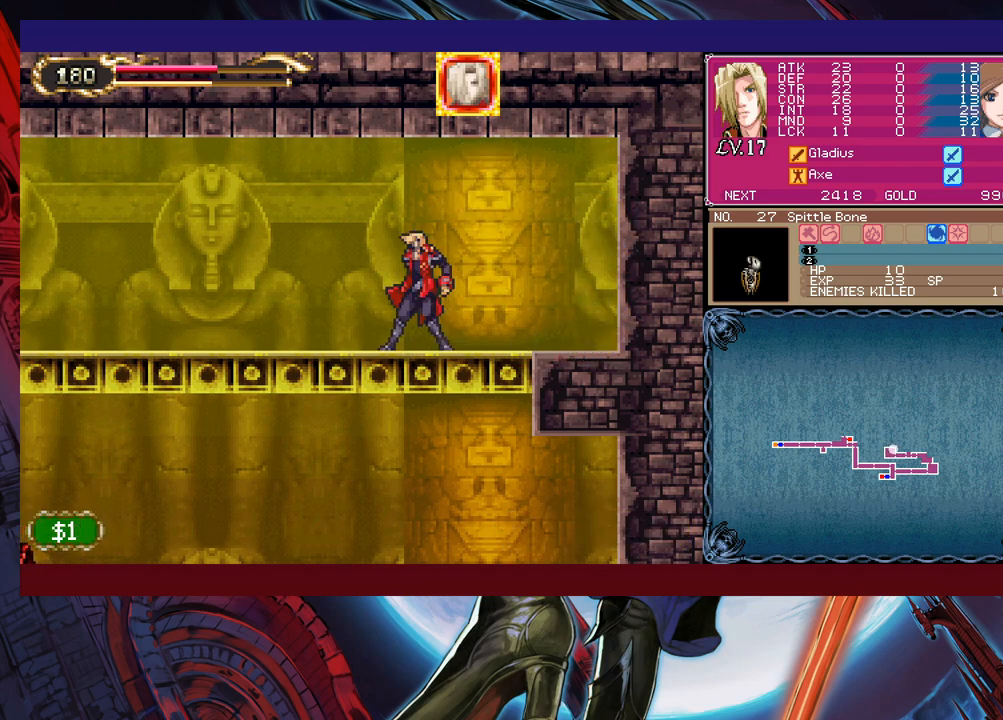
{"buttons": ["B"], "left_stick": "down-left", "events": [[50, "B", "down"], [50, "Y", "up"], [83, "left_stick", "down-left"], [133, "B", "up"], [200, "B", "down"], [250, "B", "up"], [300, "B", "down"], [350, "B", "up"], [400, "left_stick", "right"], [450, "Y", "down"], [500, "B", "down"], [500, "Y", "up"], [500, "left_stick", "down-left"]]}
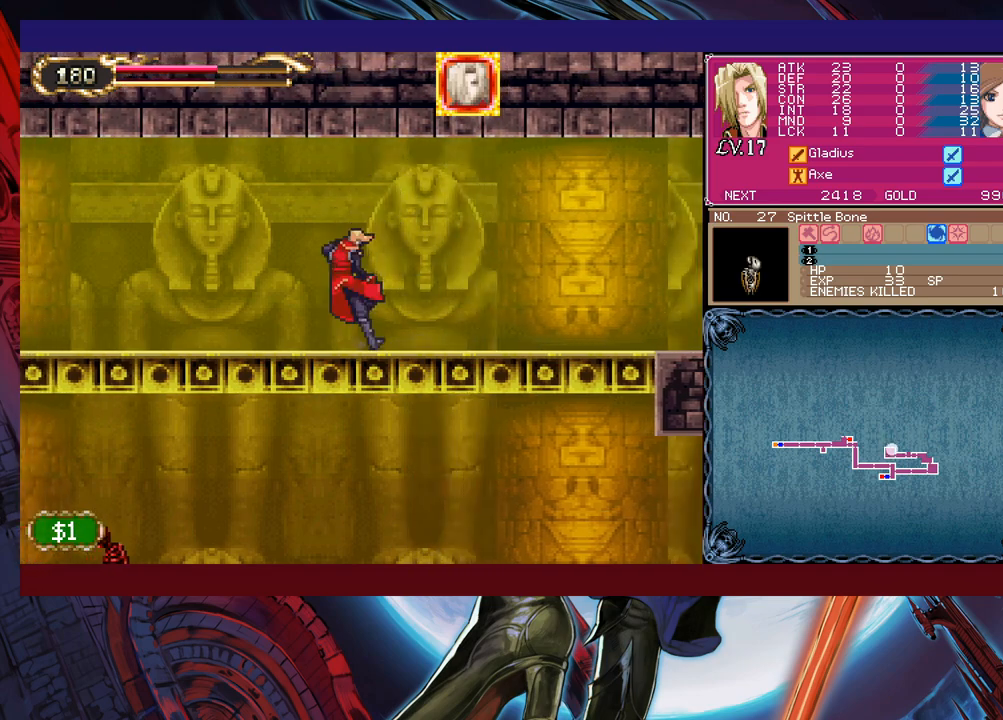
{"buttons": [], "left_stick": "left", "events": [[83, "B", "up"], [133, "B", "down"], [200, "B", "up"], [300, "left_stick", "center"], [350, "left_stick", "right"], [383, "Y", "down"], [450, "Y", "up"], [450, "left_stick", "down-left"], [500, "left_stick", "left"]]}
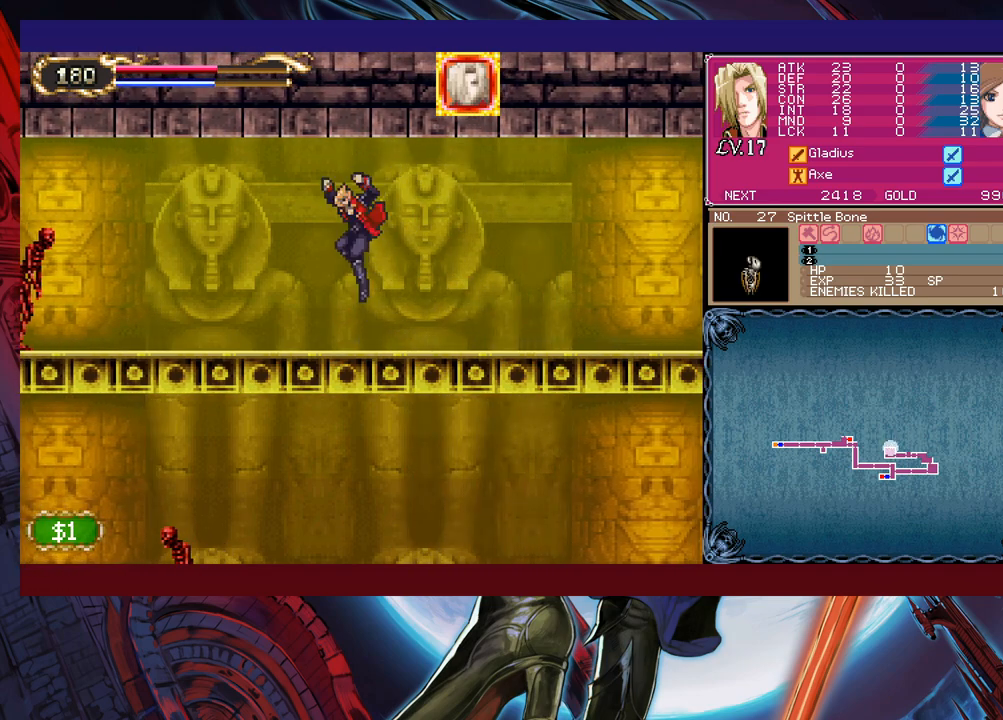
{"buttons": ["X"], "left_stick": "left", "events": [[300, "B", "down"], [350, "B", "up"], [500, "X", "down"]]}
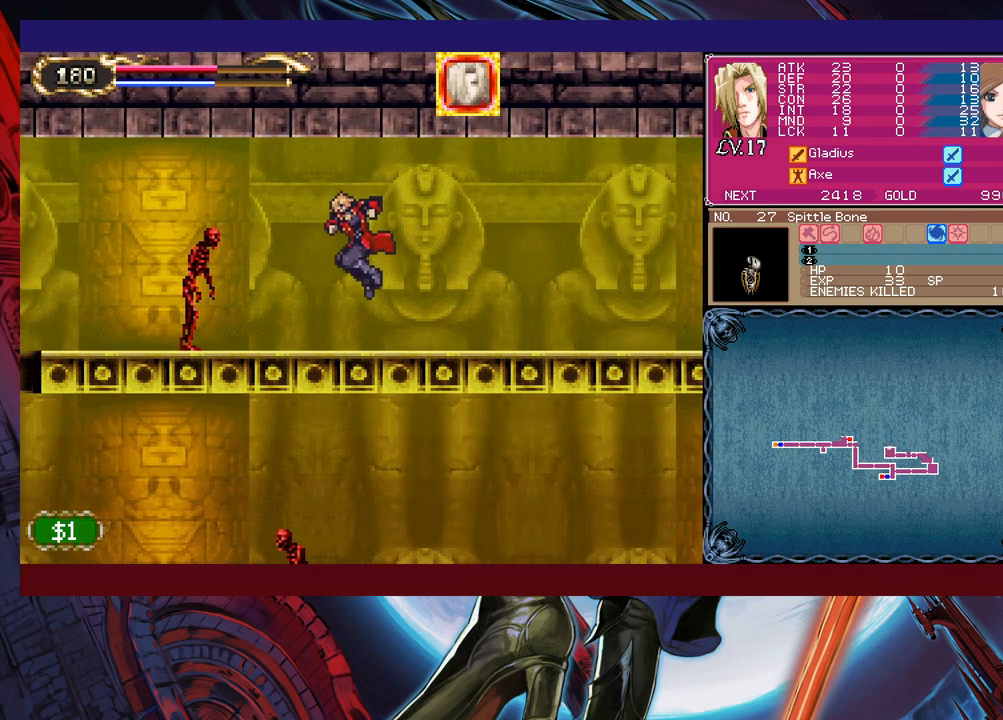
{"buttons": ["B"], "left_stick": "down-left", "events": [[100, "X", "up"], [200, "Y", "down"], [200, "left_stick", "right"], [250, "B", "down"], [250, "Y", "up"], [300, "B", "up"], [300, "left_stick", "left"], [350, "left_stick", "down-left"], [400, "B", "down"], [433, "B", "up"], [500, "B", "down"]]}
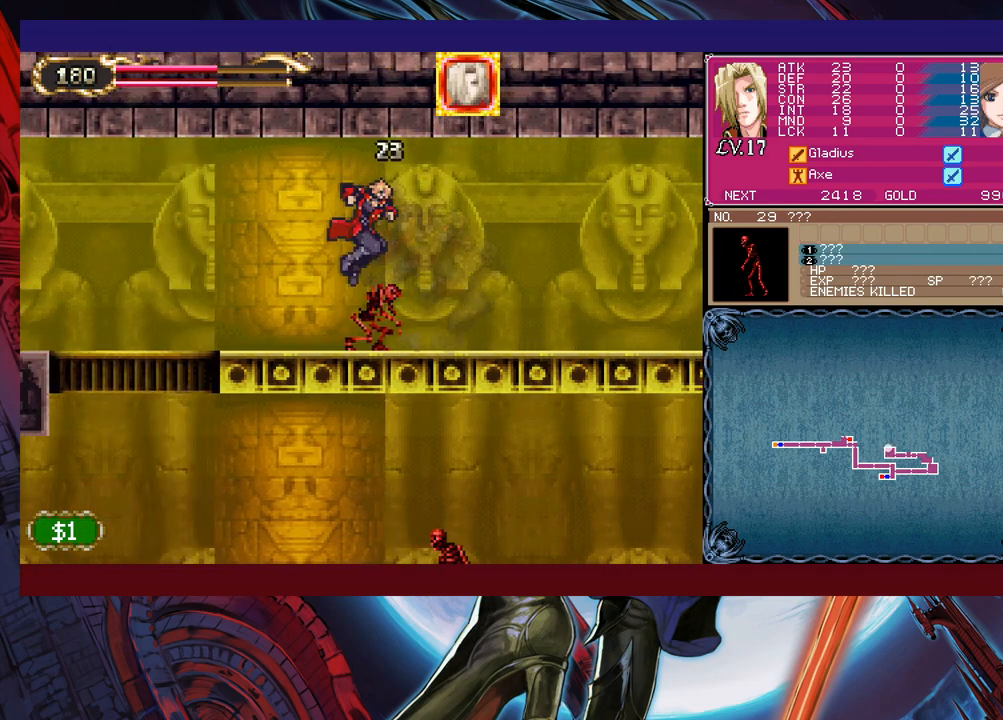
{"buttons": [], "left_stick": "left", "events": [[50, "B", "up"], [100, "left_stick", "right"], [133, "Y", "down"], [183, "B", "down"], [183, "Y", "up"], [200, "left_stick", "left"], [250, "B", "up"]]}
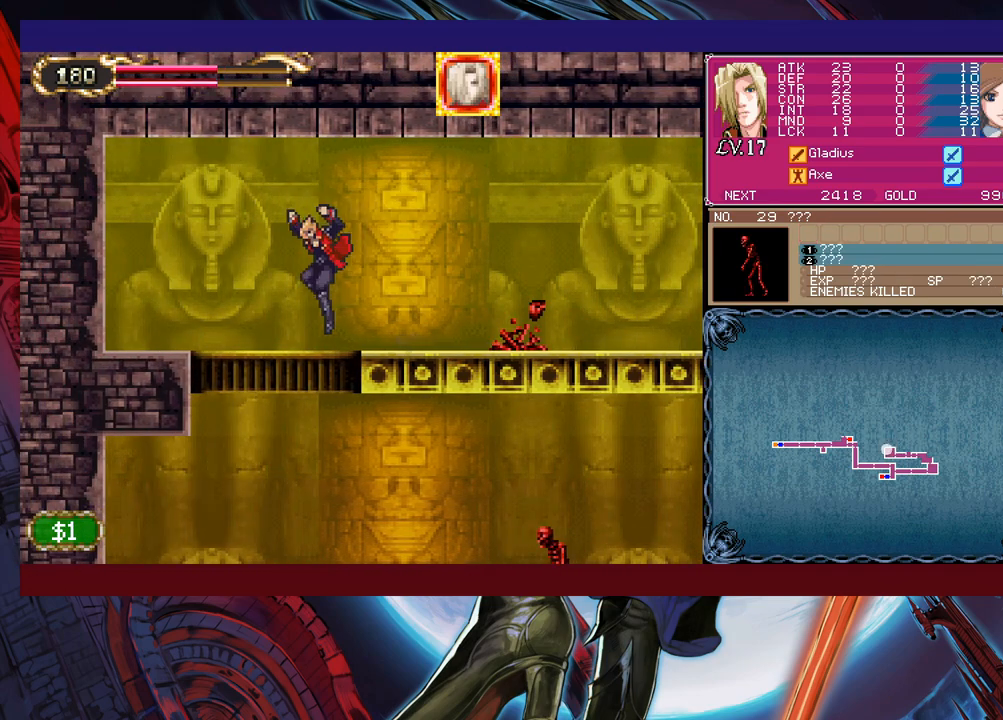
{"buttons": [], "left_stick": "up-right", "events": [[100, "left_stick", "up-right"]]}
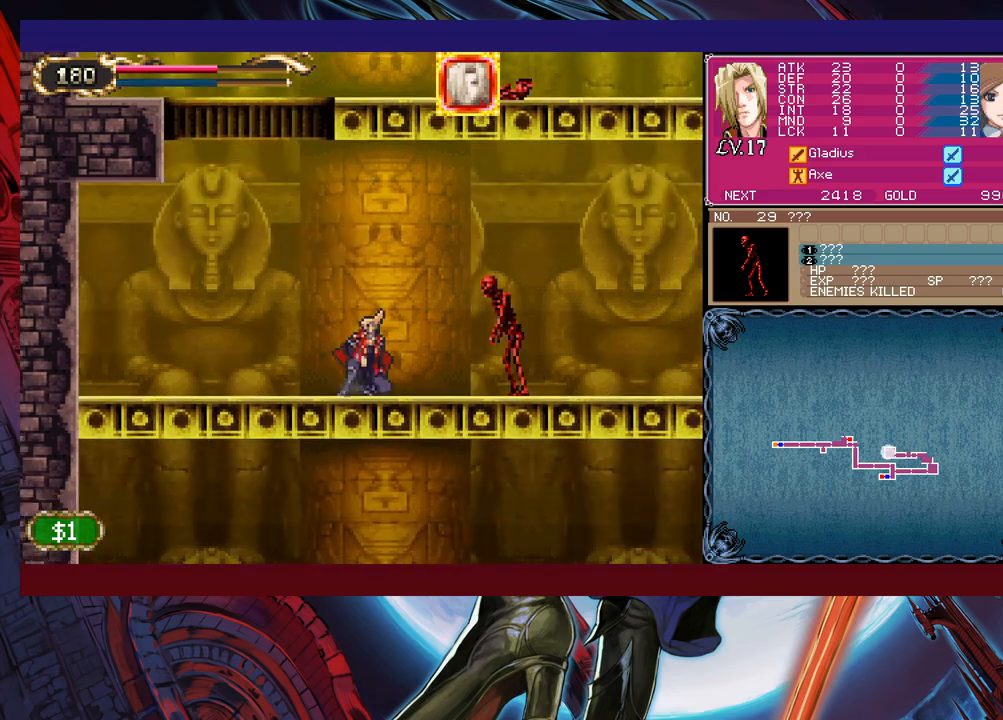
{"buttons": ["B"], "left_stick": "up-right", "events": [[50, "B", "down"]]}
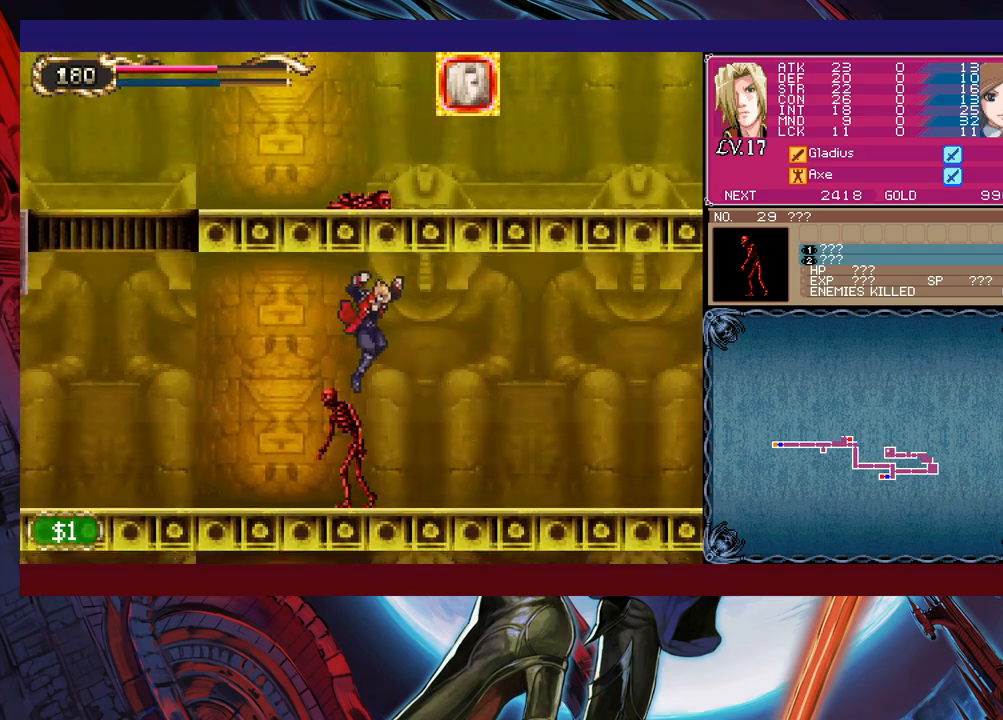
{"buttons": [], "left_stick": "down-right", "events": [[33, "B", "up"], [300, "left_stick", "left"], [350, "B", "down"], [350, "Y", "down"], [383, "Y", "up"], [400, "left_stick", "right"], [450, "B", "up"], [450, "left_stick", "down-right"]]}
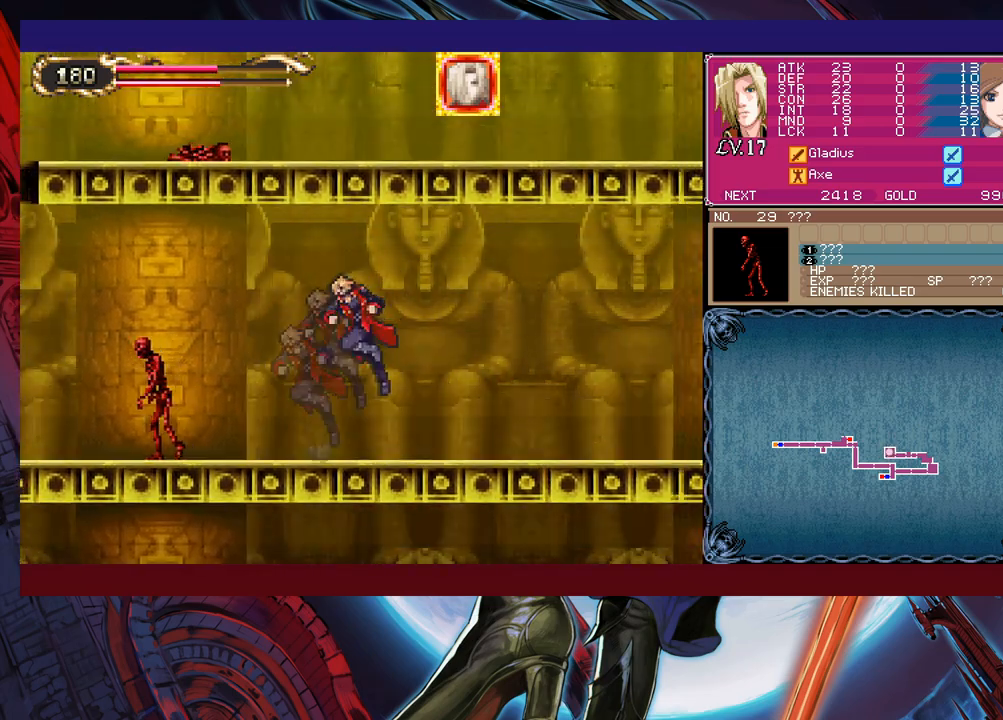
{"buttons": [], "left_stick": "center", "events": [[33, "B", "down"], [83, "B", "up"], [100, "B", "down"], [233, "B", "up"], [283, "left_stick", "left"], [383, "left_stick", "right"], [500, "left_stick", "center"]]}
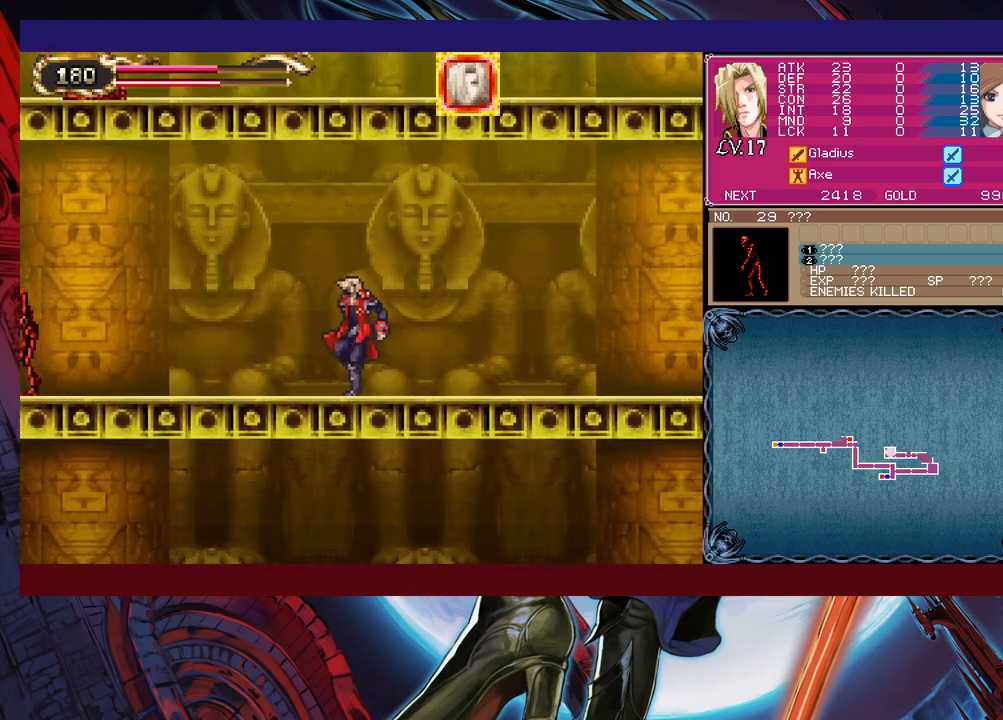
{"buttons": ["B"], "left_stick": "left", "events": [[33, "Y", "down"], [33, "left_stick", "left"], [83, "B", "down"], [83, "Y", "up"], [150, "B", "up"], [150, "left_stick", "down-right"], [200, "B", "down"], [283, "B", "up"], [333, "B", "down"], [383, "B", "up"], [433, "left_stick", "left"], [483, "Y", "down"], [500, "B", "down"], [500, "Y", "up"]]}
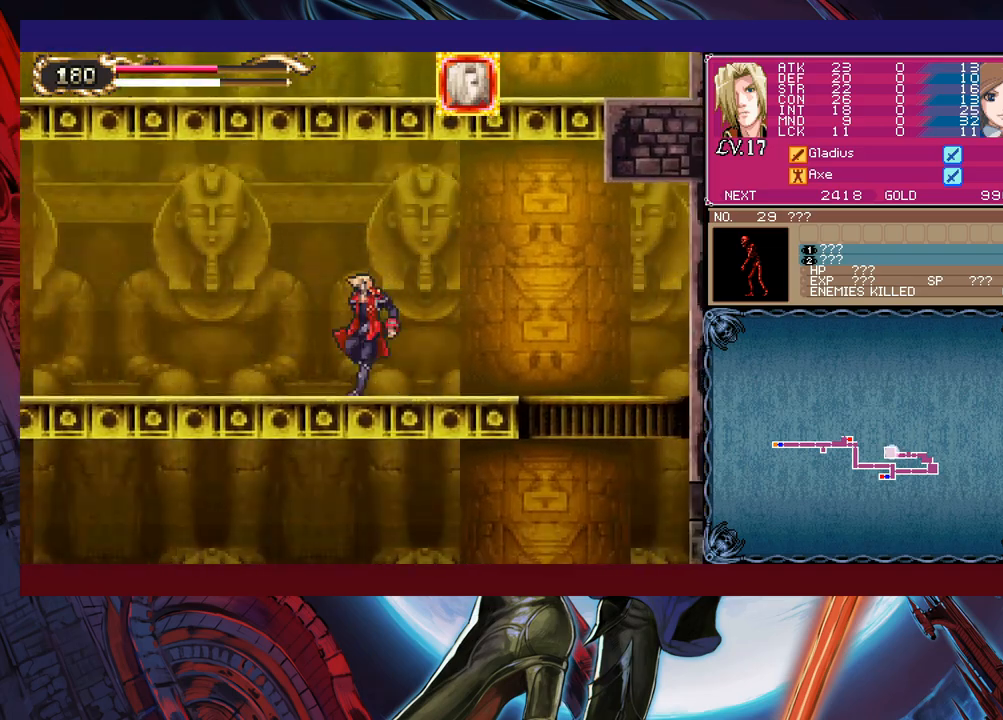
{"buttons": ["B"], "left_stick": "down-right", "events": [[83, "left_stick", "down-right"], [100, "B", "up"], [183, "B", "down"], [250, "B", "up"], [300, "B", "down"], [400, "B", "up"], [500, "B", "down"]]}
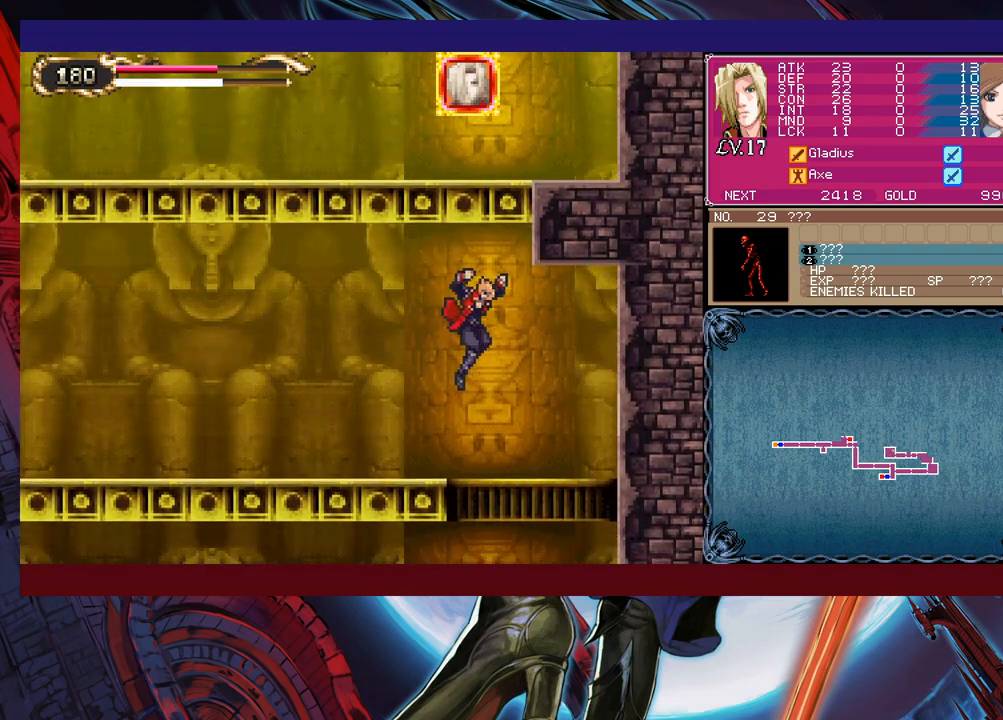
{"buttons": [], "left_stick": "right", "events": [[83, "B", "up"], [150, "B", "down"], [200, "B", "up"], [300, "B", "down"], [350, "B", "up"], [500, "left_stick", "right"]]}
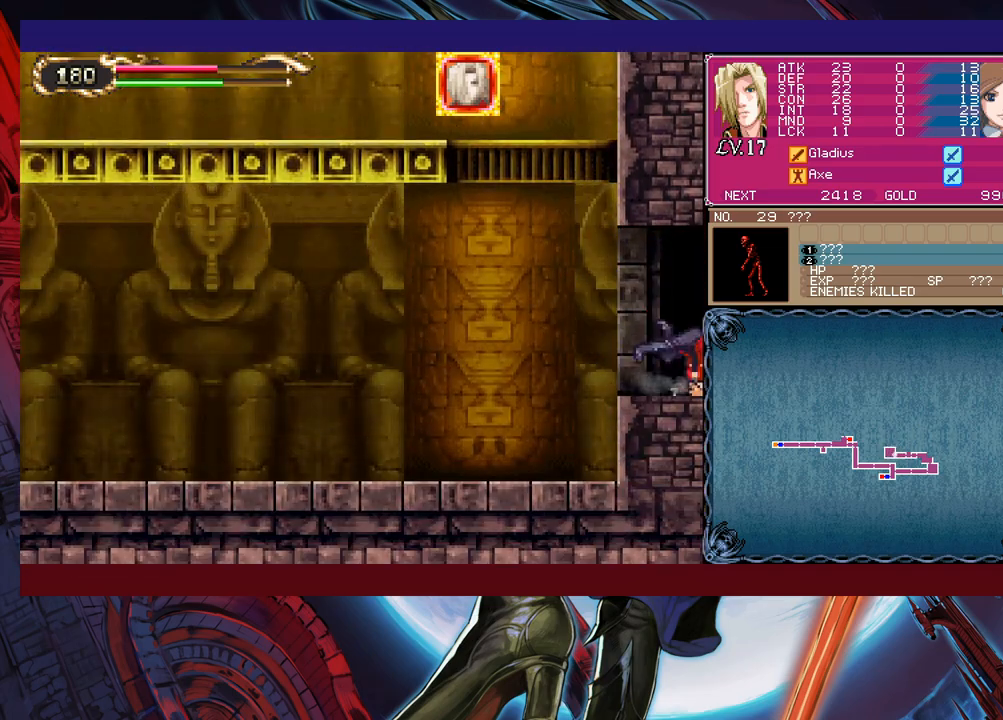
{"buttons": [], "left_stick": "right", "events": []}
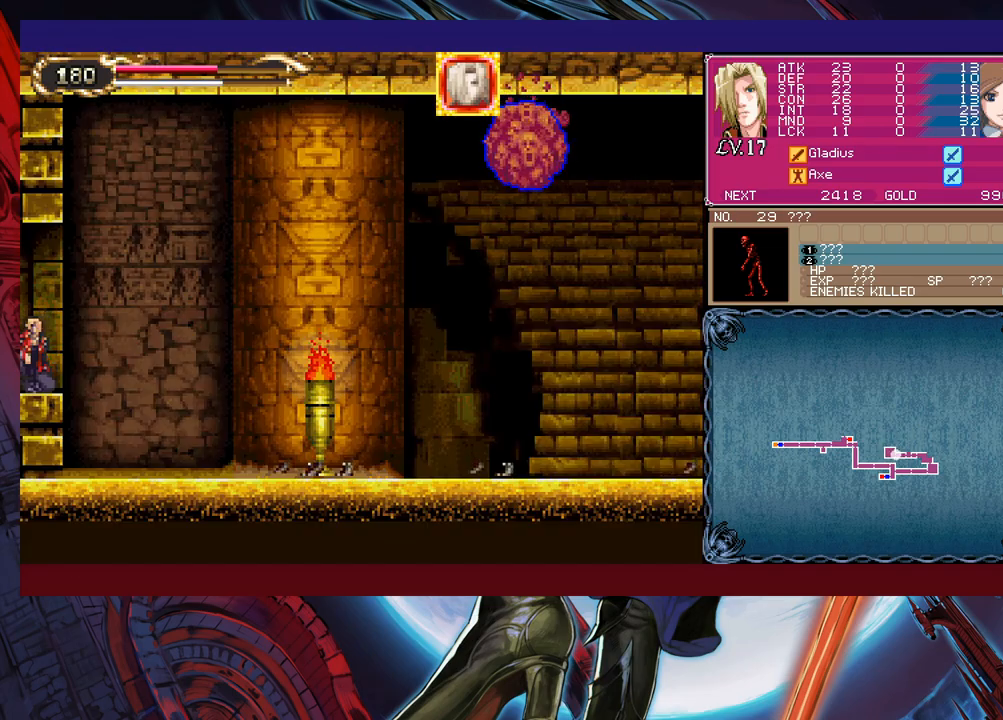
{"buttons": [], "left_stick": "right", "events": [[100, "Y", "down"], [100, "left_stick", "left"], [133, "B", "down"], [133, "Y", "up"], [183, "B", "up"], [200, "left_stick", "right"]]}
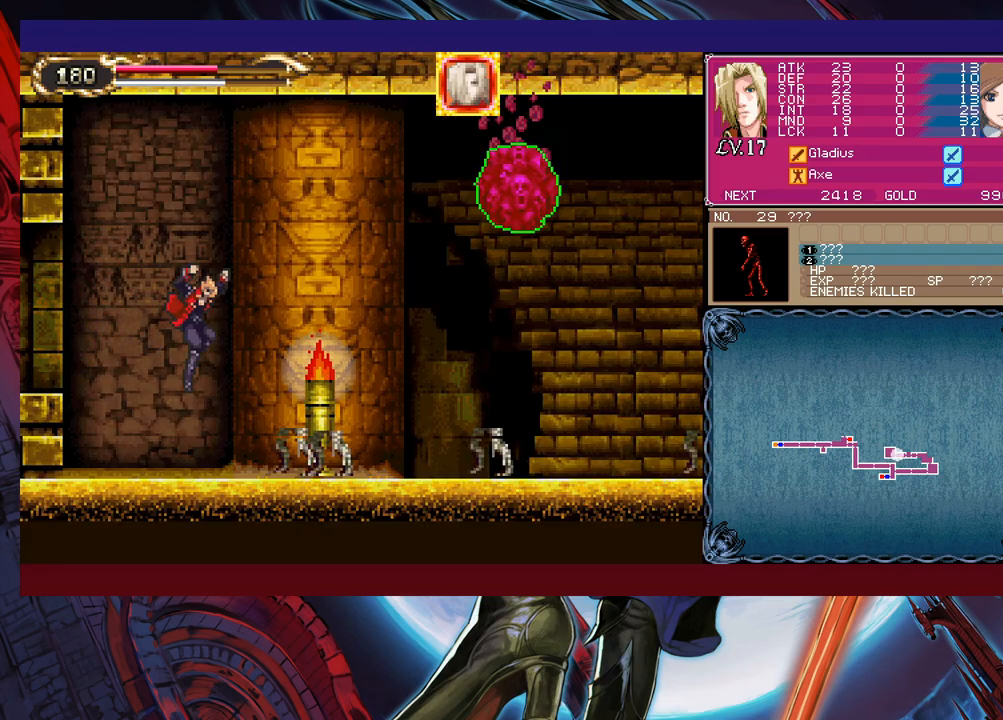
{"buttons": ["B"], "left_stick": "right", "events": [[83, "left_stick", "center"], [250, "L1", "down"], [283, "left_stick", "right"], [300, "B", "down"], [300, "L1", "up"]]}
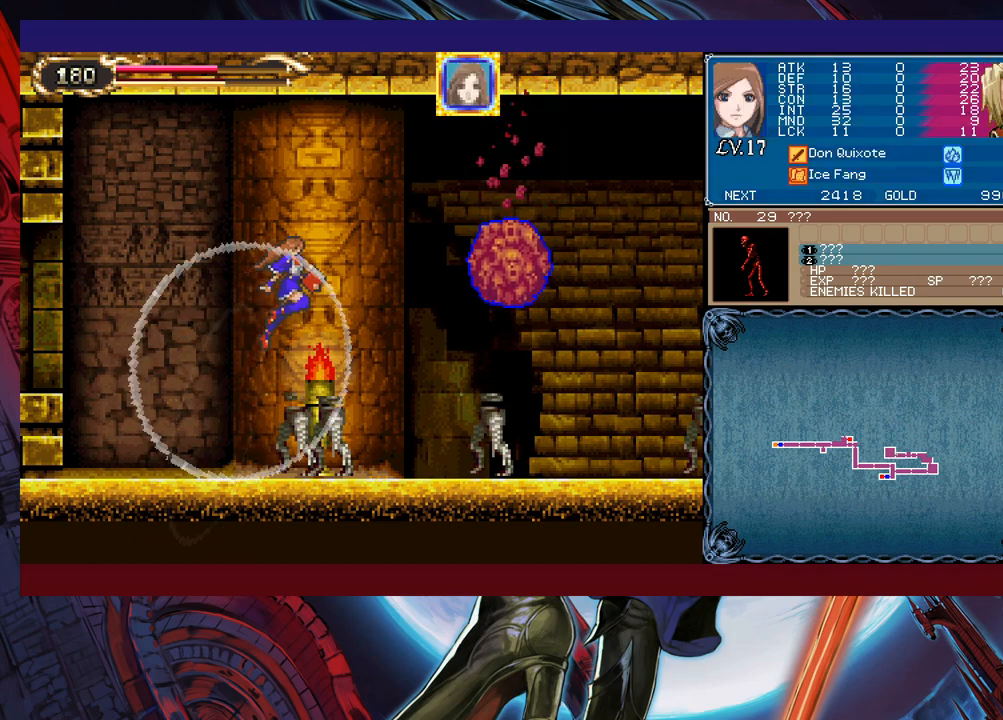
{"buttons": [], "left_stick": "center", "events": [[50, "B", "up"], [200, "X", "down"], [350, "X", "up"], [500, "left_stick", "center"]]}
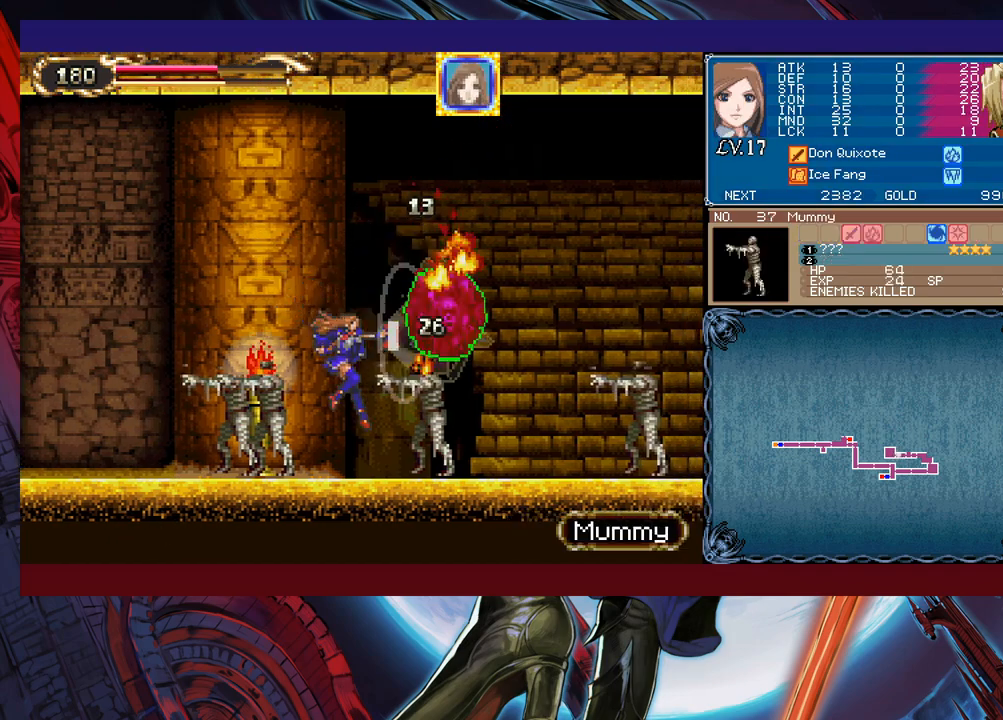
{"buttons": ["B"], "left_stick": "right", "events": [[250, "B", "down"], [250, "left_stick", "left"], [400, "left_stick", "right"]]}
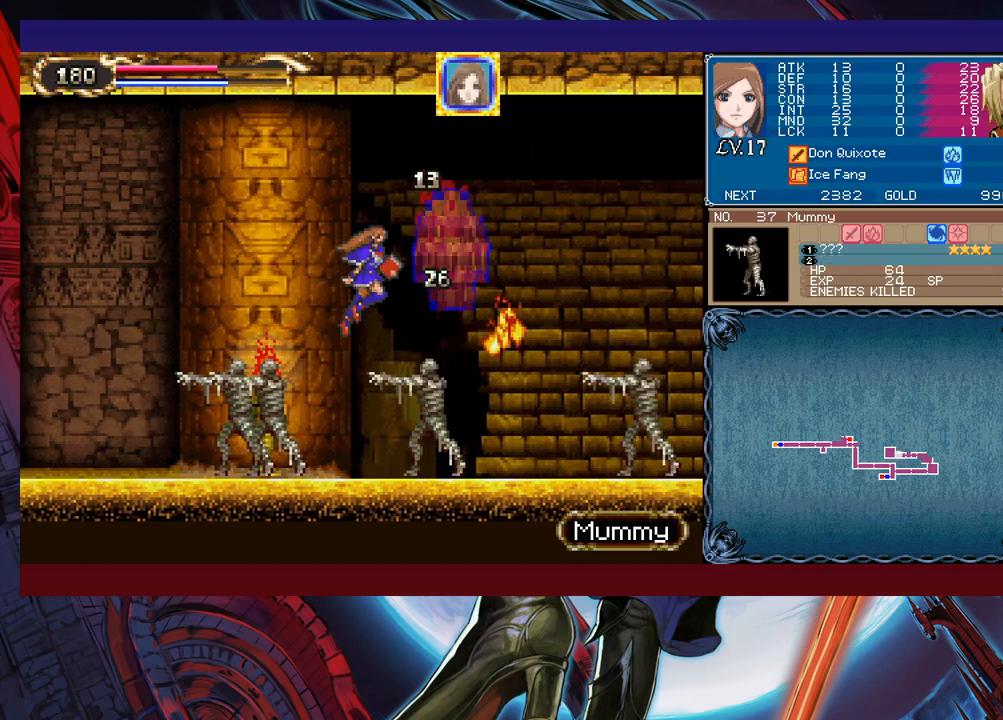
{"buttons": [], "left_stick": "right", "events": [[250, "B", "up"]]}
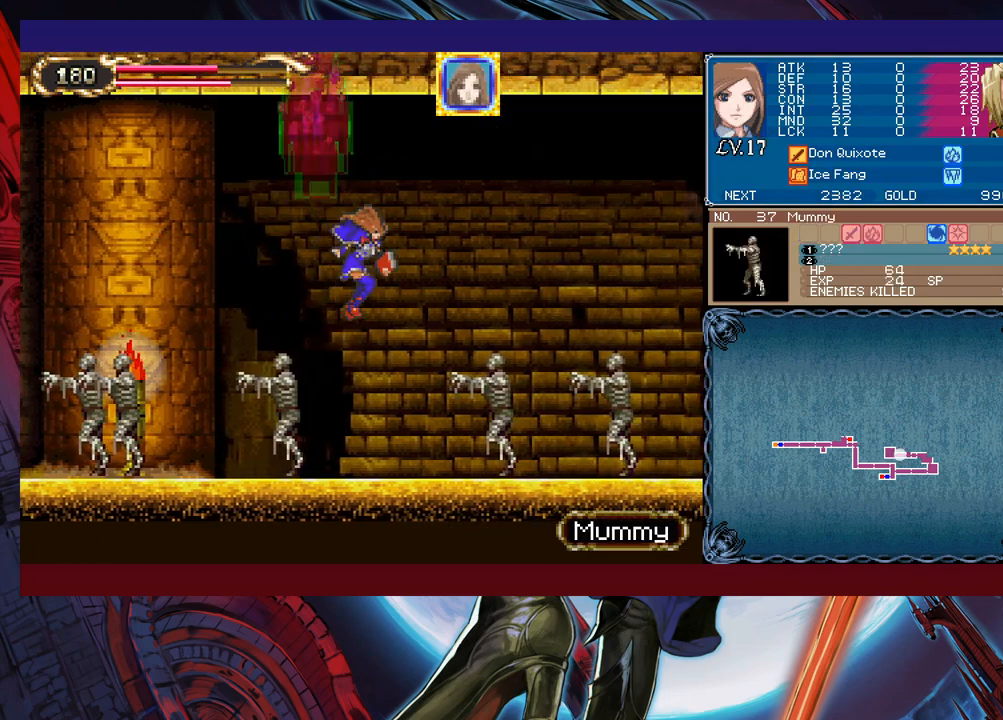
{"buttons": ["B"], "left_stick": "right", "events": [[150, "B", "down"]]}
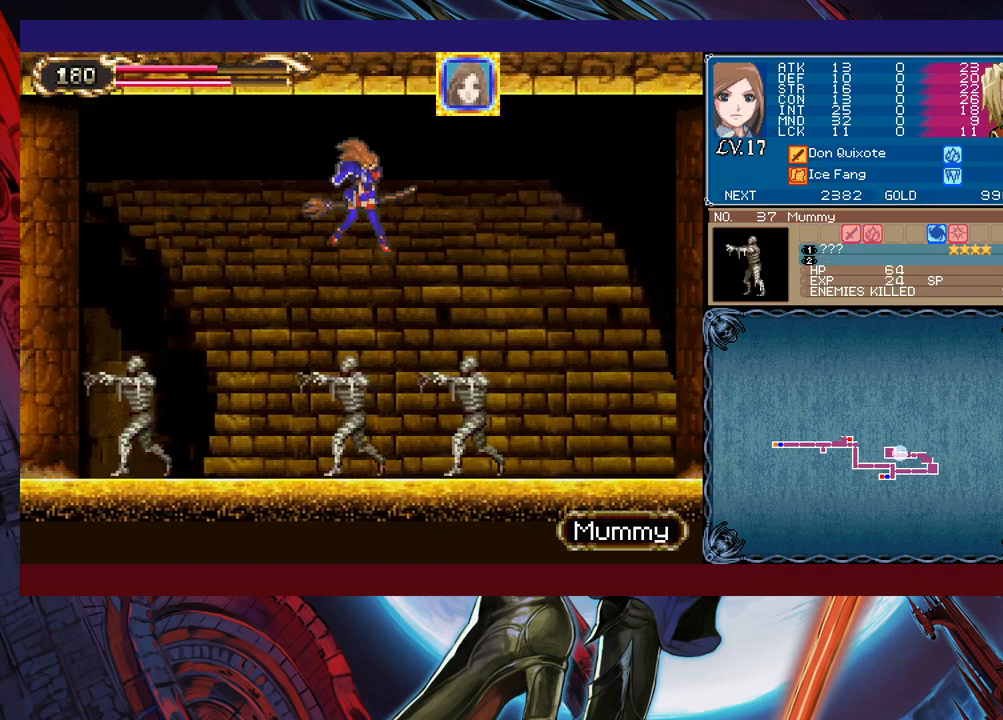
{"buttons": [], "left_stick": "right", "events": [[350, "B", "up"]]}